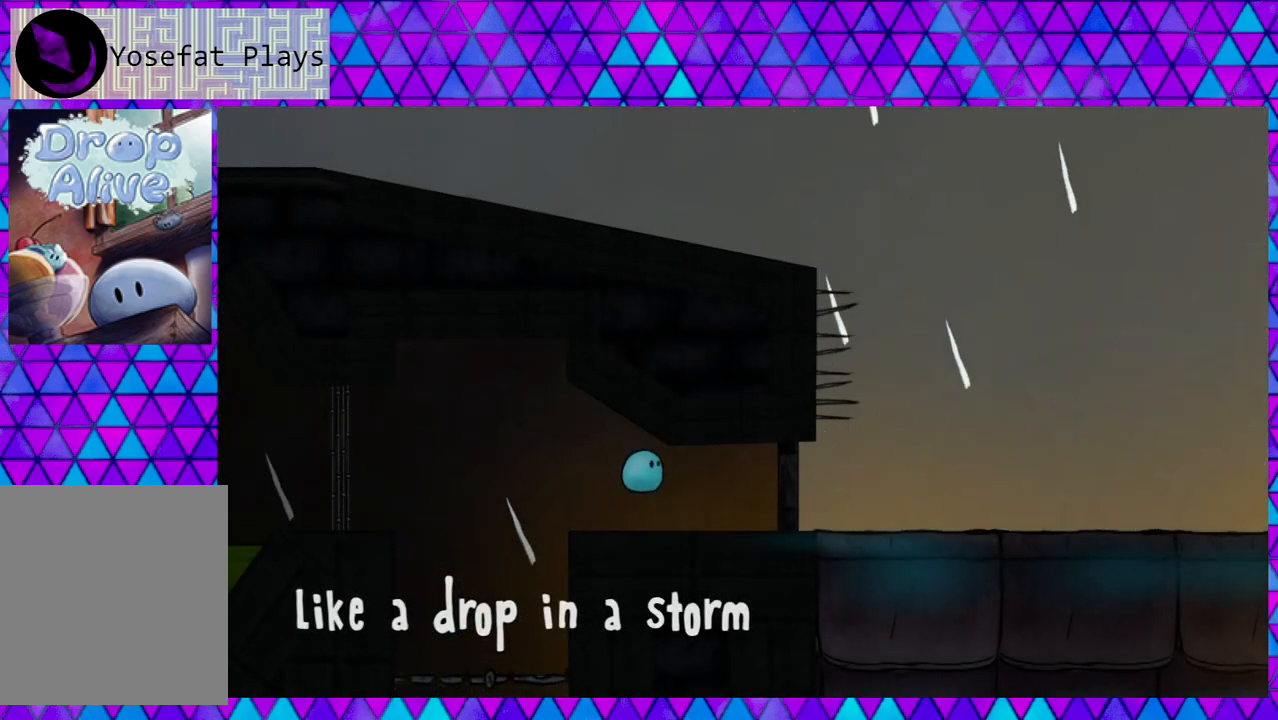
Gameplay with a controller (Nintendo layout); each line is a JSON object with the inputs held at the frame after it. "events" lists button and stick changes between this image and that frame as [ms after this image, input, new state], when the widget could be followed in between. Not read: L3 R3 left_stick.
{"buttons": ["DPAD_RIGHT"], "right_stick": "center", "events": []}
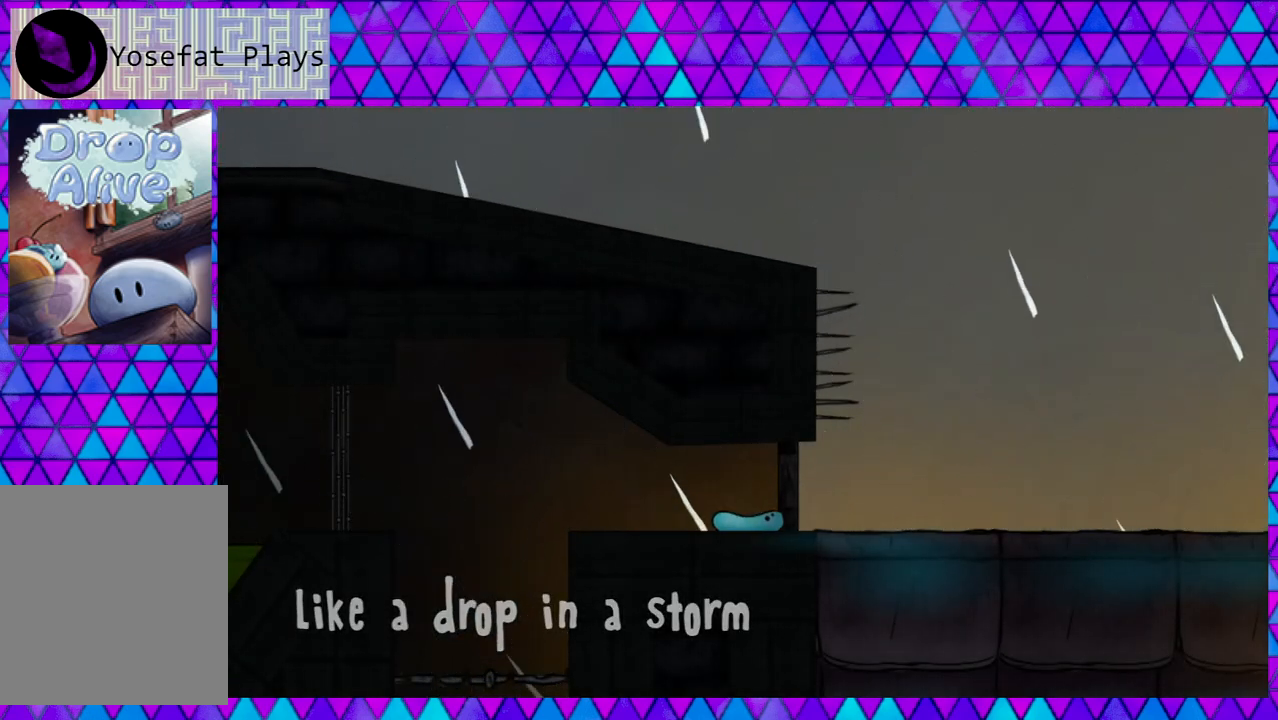
{"buttons": ["DPAD_RIGHT"], "right_stick": "center", "events": []}
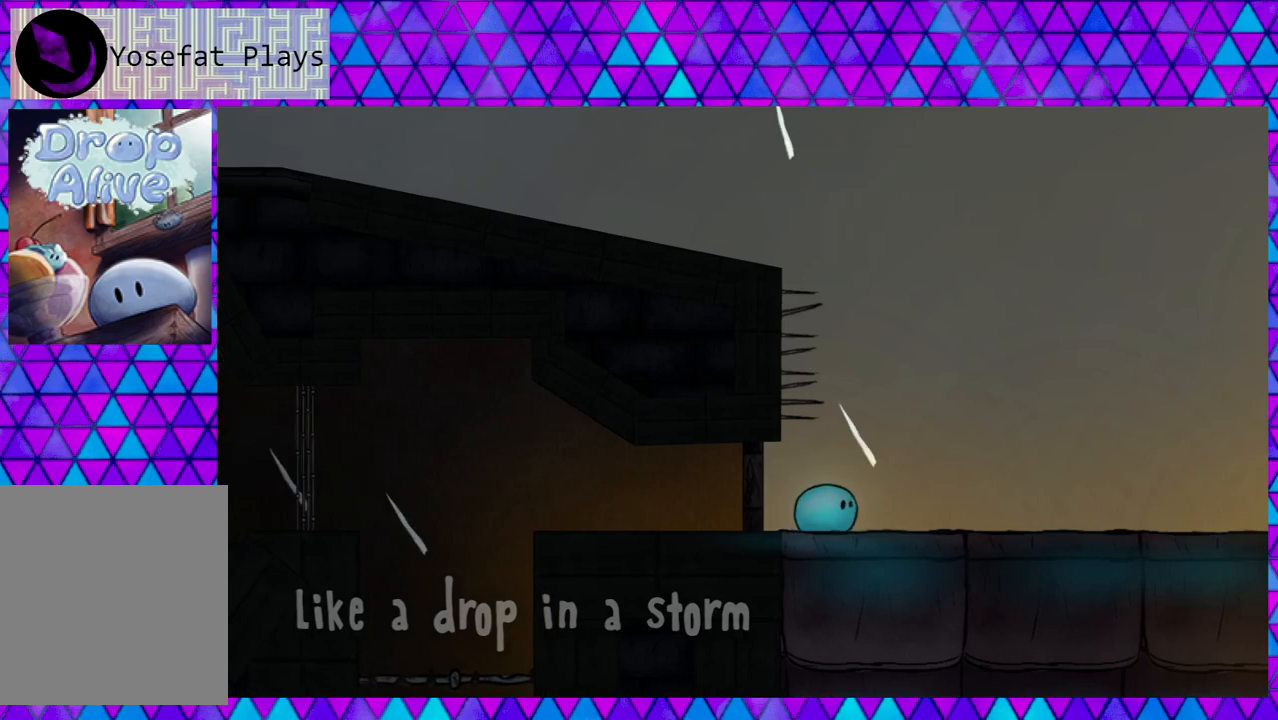
{"buttons": ["DPAD_RIGHT"], "right_stick": "center", "events": []}
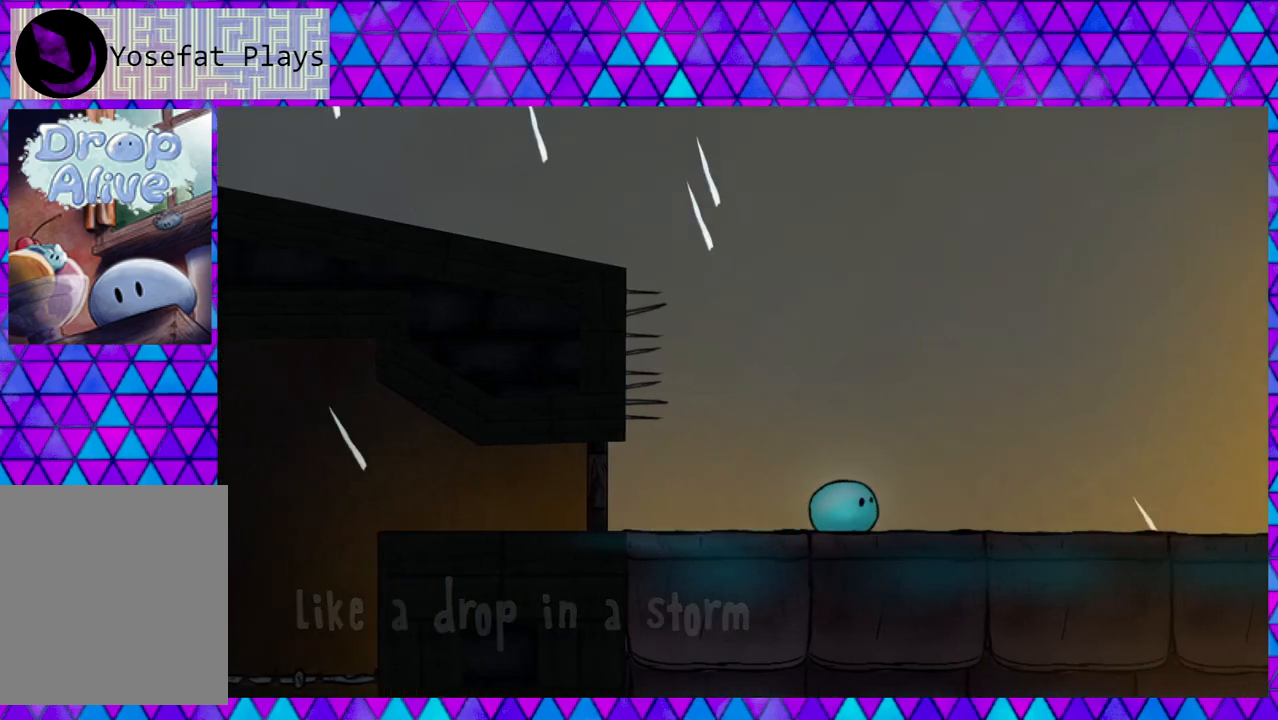
{"buttons": [], "right_stick": "center", "events": [[133, "DPAD_RIGHT", "up"]]}
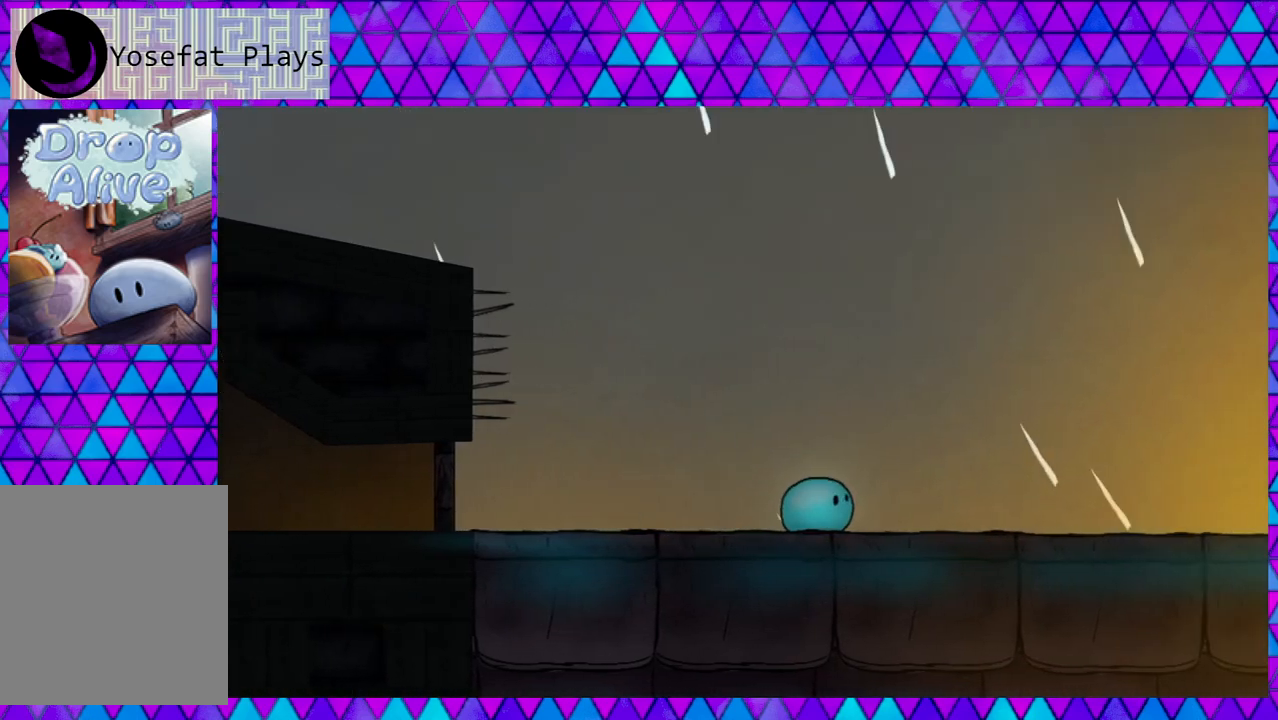
{"buttons": ["DPAD_RIGHT"], "right_stick": "center", "events": [[500, "DPAD_RIGHT", "down"]]}
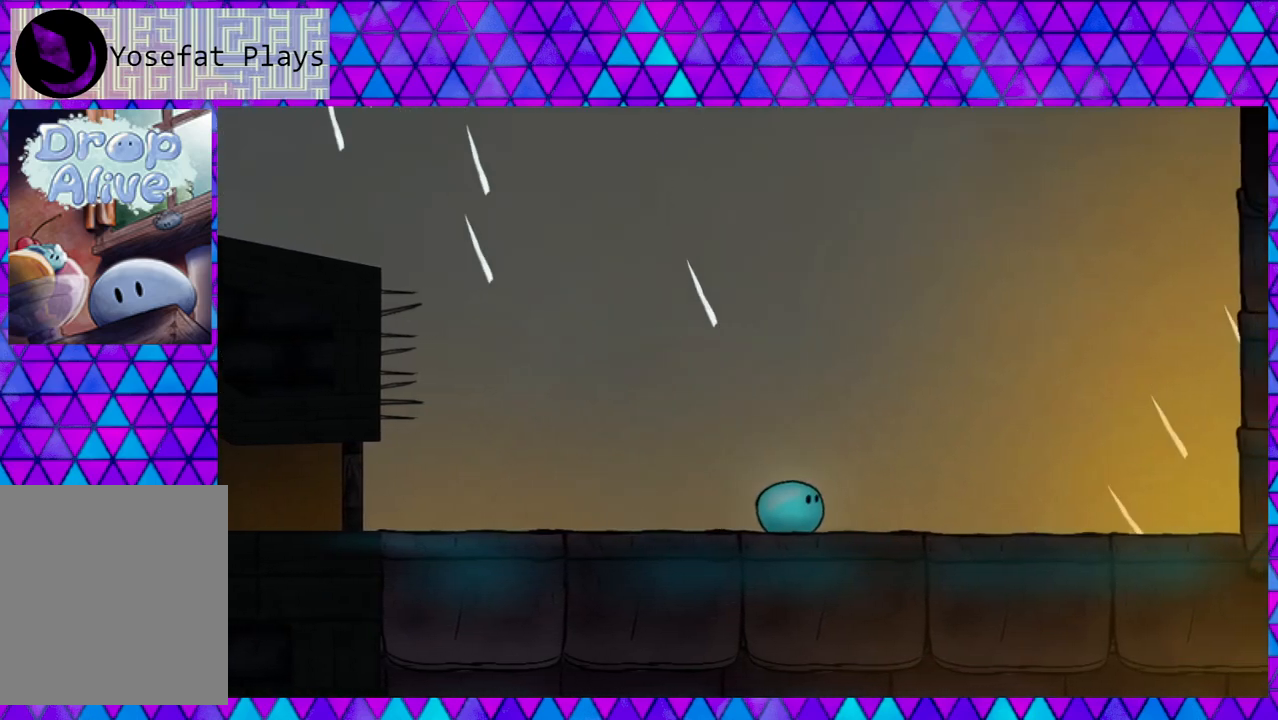
{"buttons": ["DPAD_RIGHT"], "right_stick": "center", "events": []}
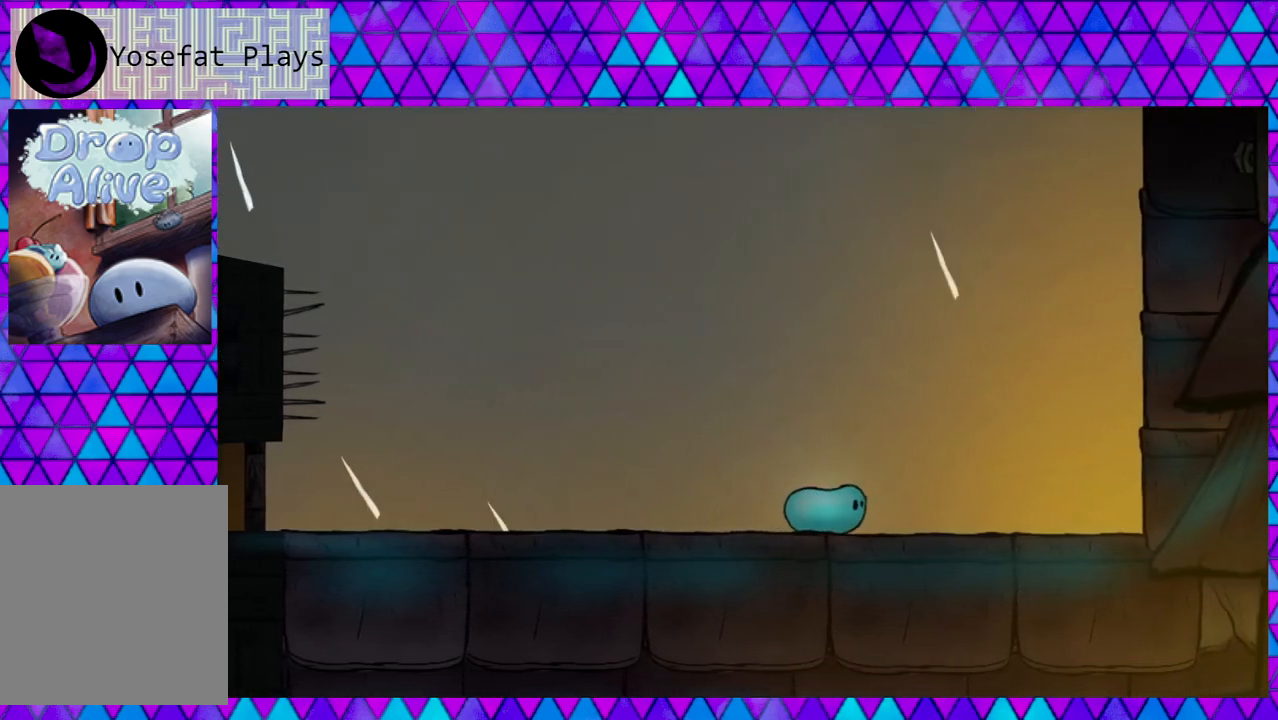
{"buttons": ["DPAD_RIGHT"], "right_stick": "center", "events": []}
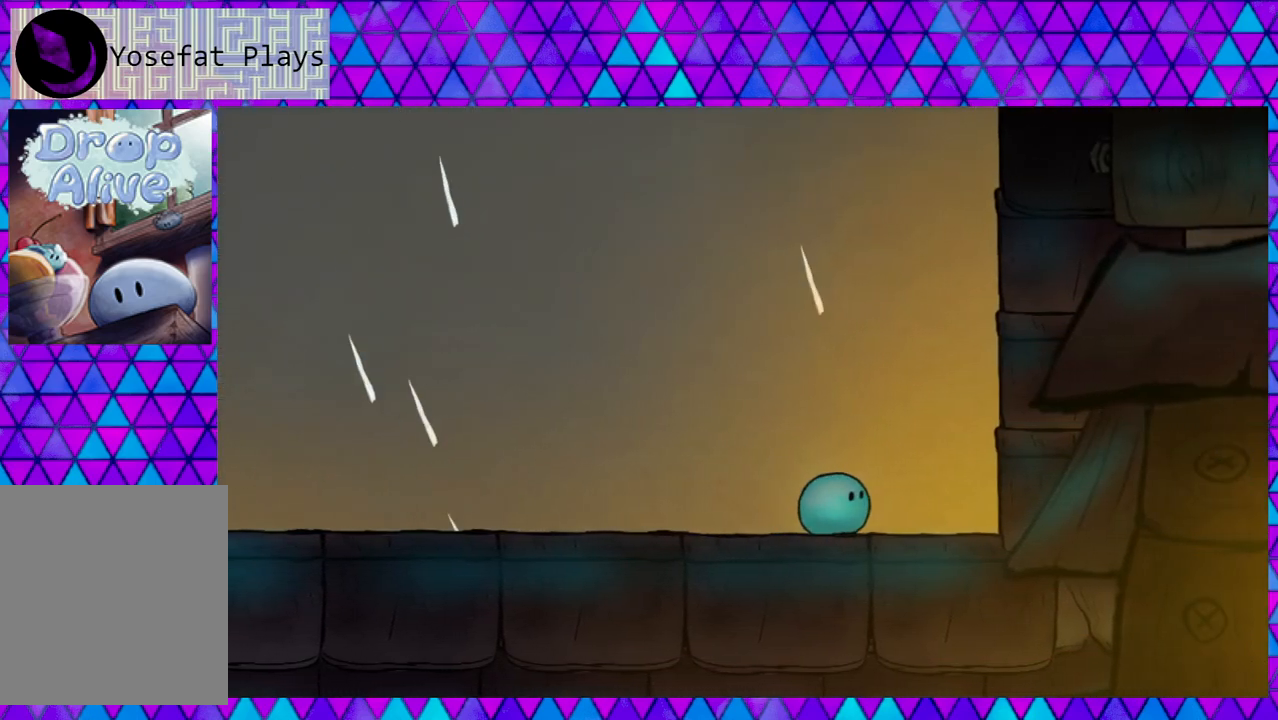
{"buttons": ["B", "DPAD_RIGHT"], "right_stick": "center", "events": [[150, "B", "down"]]}
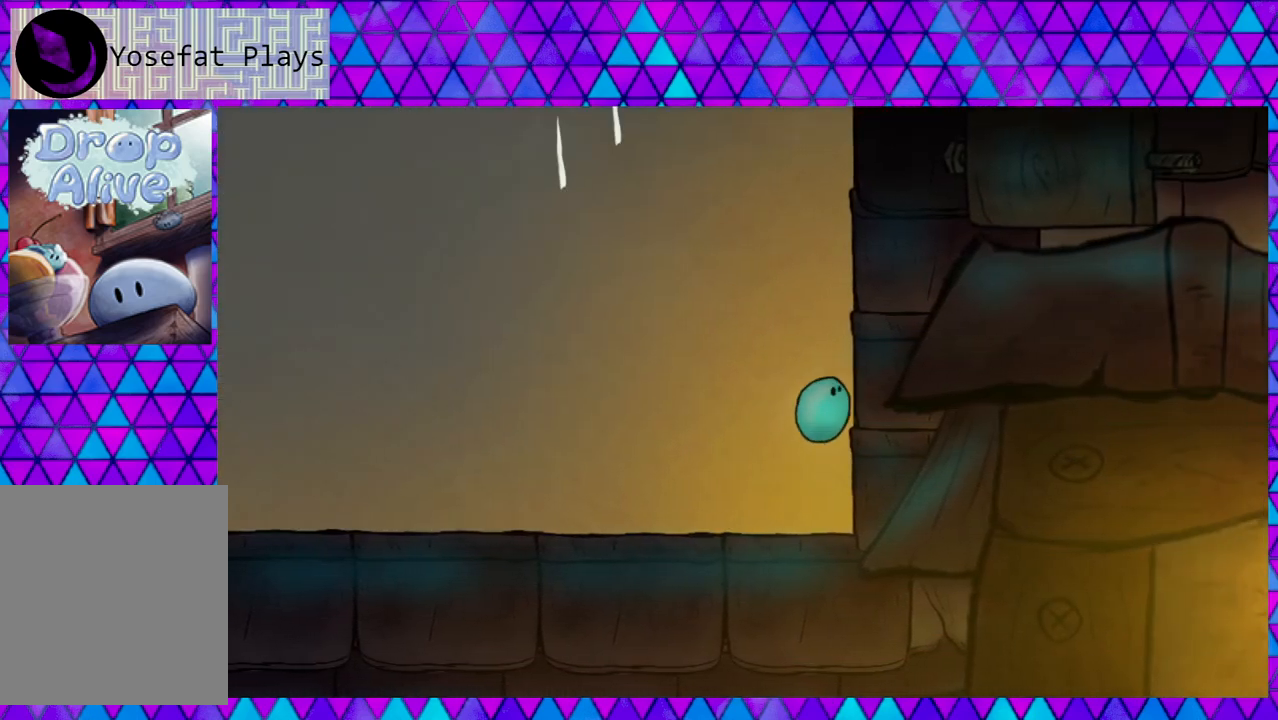
{"buttons": ["B", "DPAD_RIGHT"], "right_stick": "center", "events": [[117, "B", "up"], [183, "B", "down"]]}
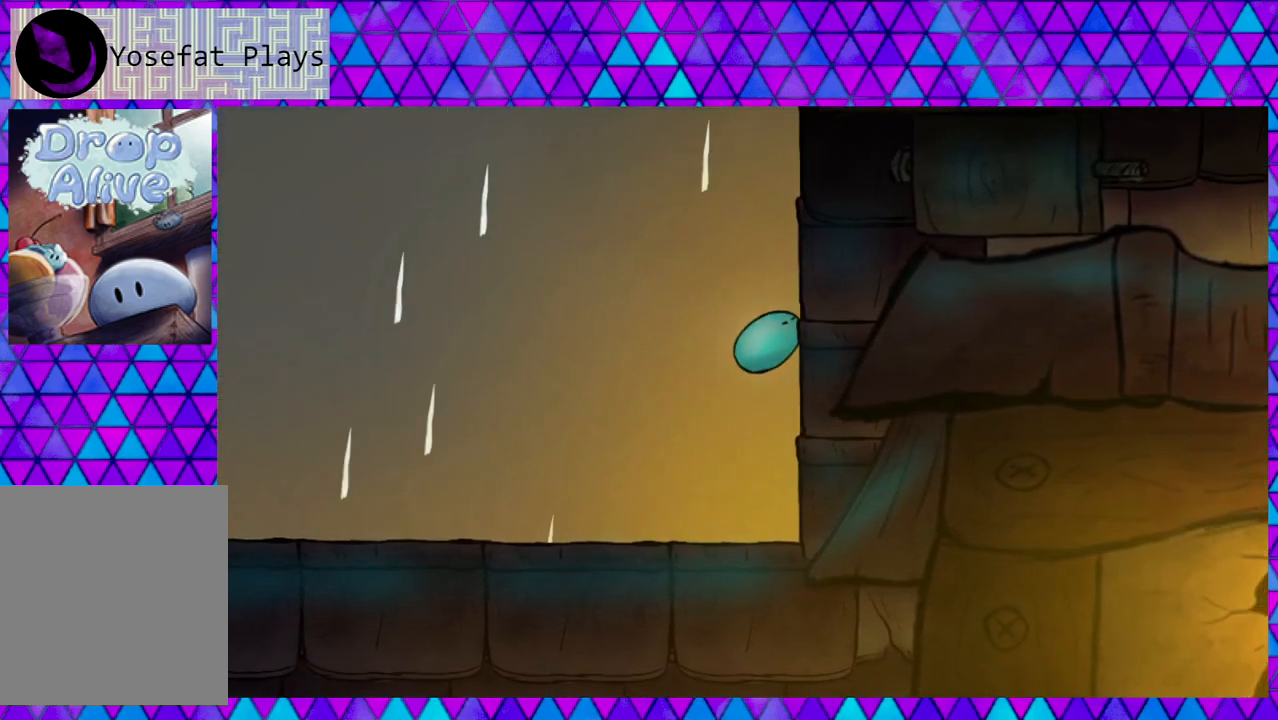
{"buttons": ["DPAD_RIGHT"], "right_stick": "center", "events": [[33, "B", "up"], [150, "B", "down"], [483, "B", "up"]]}
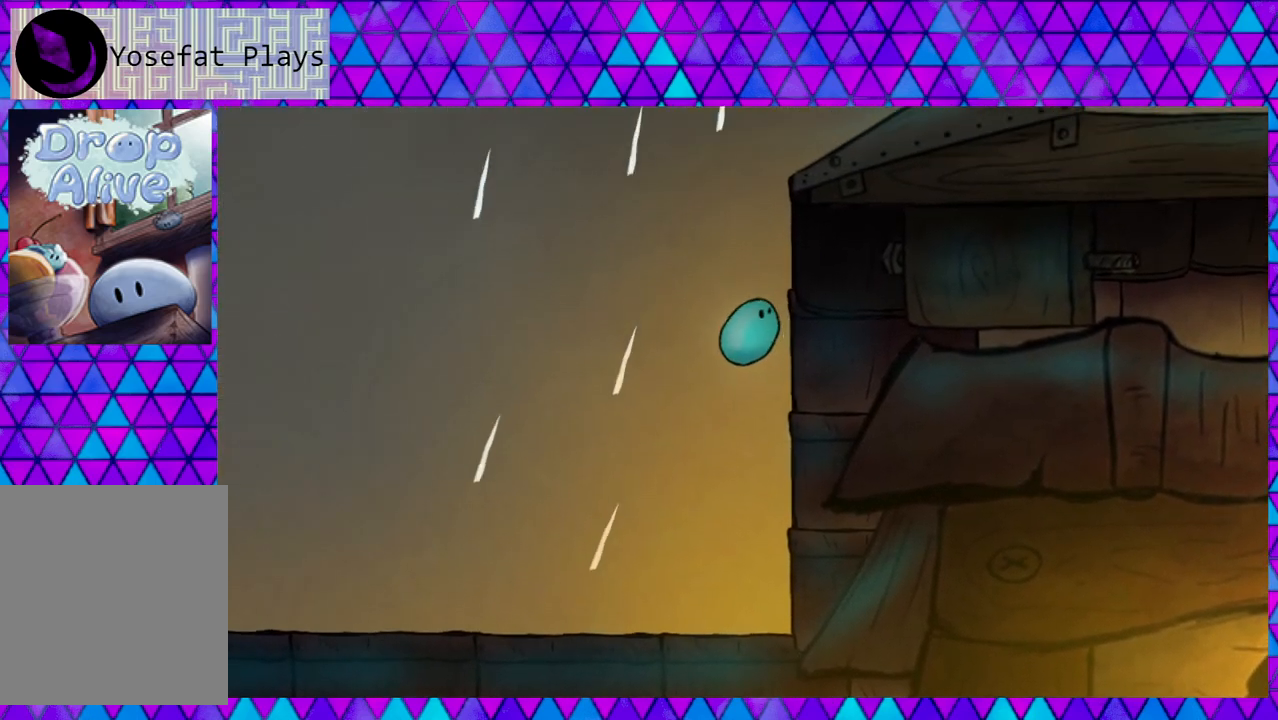
{"buttons": ["DPAD_RIGHT"], "right_stick": "center", "events": [[67, "B", "down"], [433, "B", "up"]]}
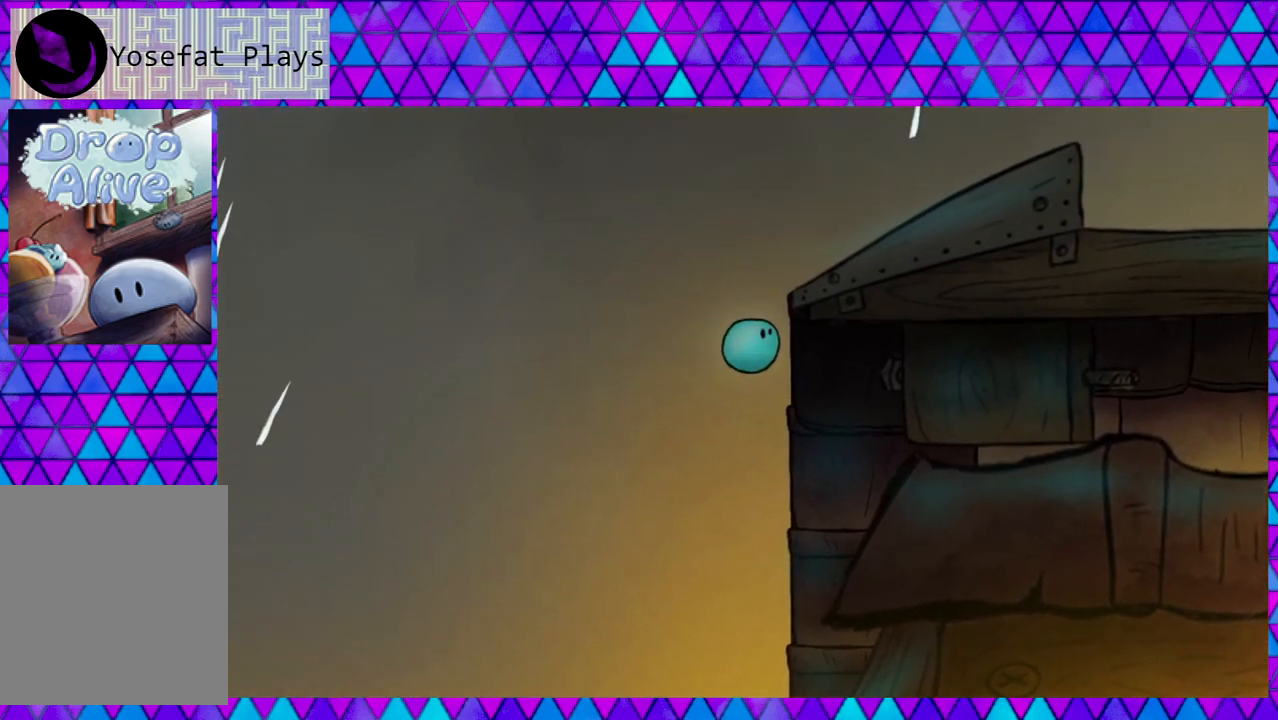
{"buttons": ["B", "DPAD_RIGHT"], "right_stick": "center", "events": [[50, "B", "down"]]}
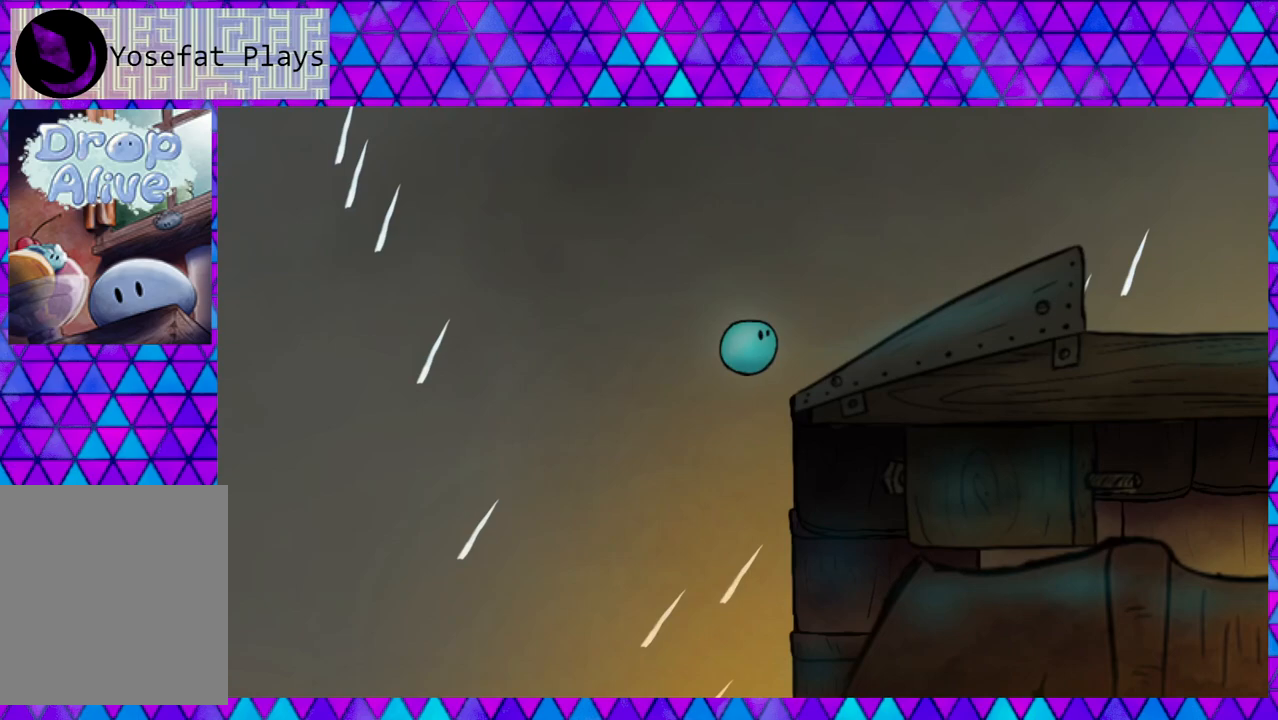
{"buttons": ["DPAD_RIGHT"], "right_stick": "center", "events": [[33, "B", "up"]]}
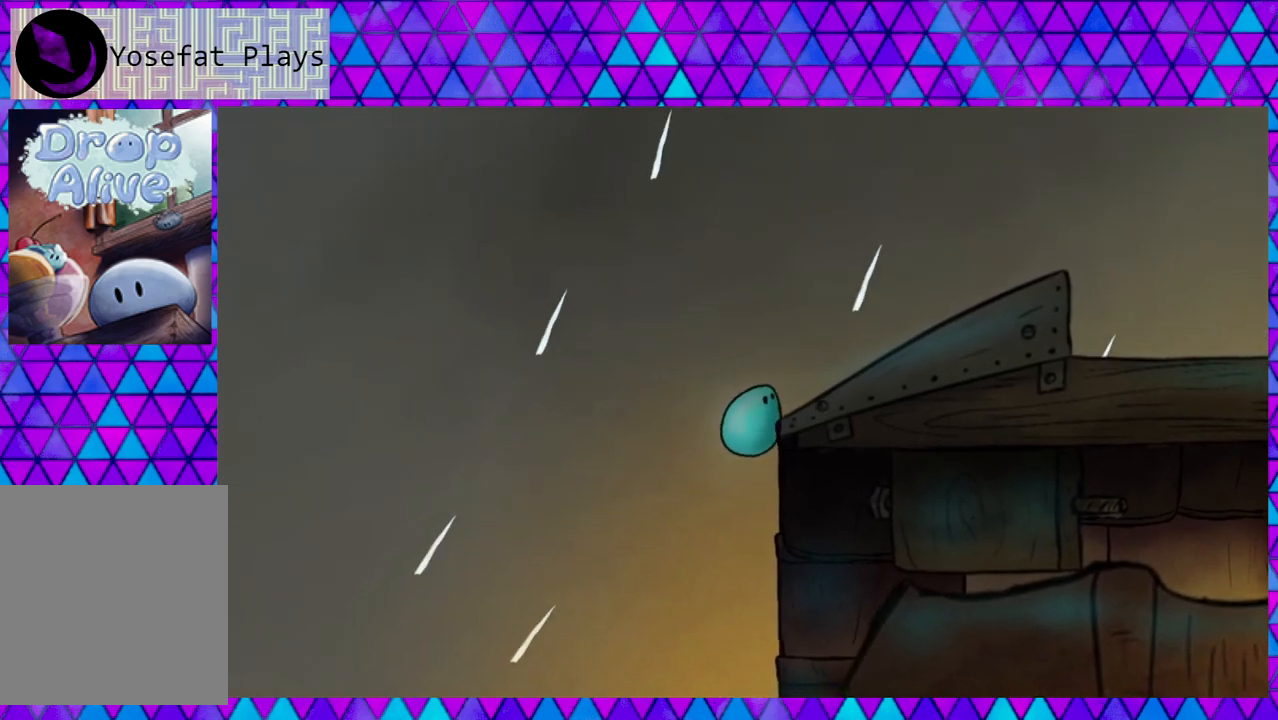
{"buttons": ["B", "DPAD_LEFT"], "right_stick": "center", "events": [[167, "DPAD_RIGHT", "up"], [200, "DPAD_LEFT", "down"], [250, "B", "down"]]}
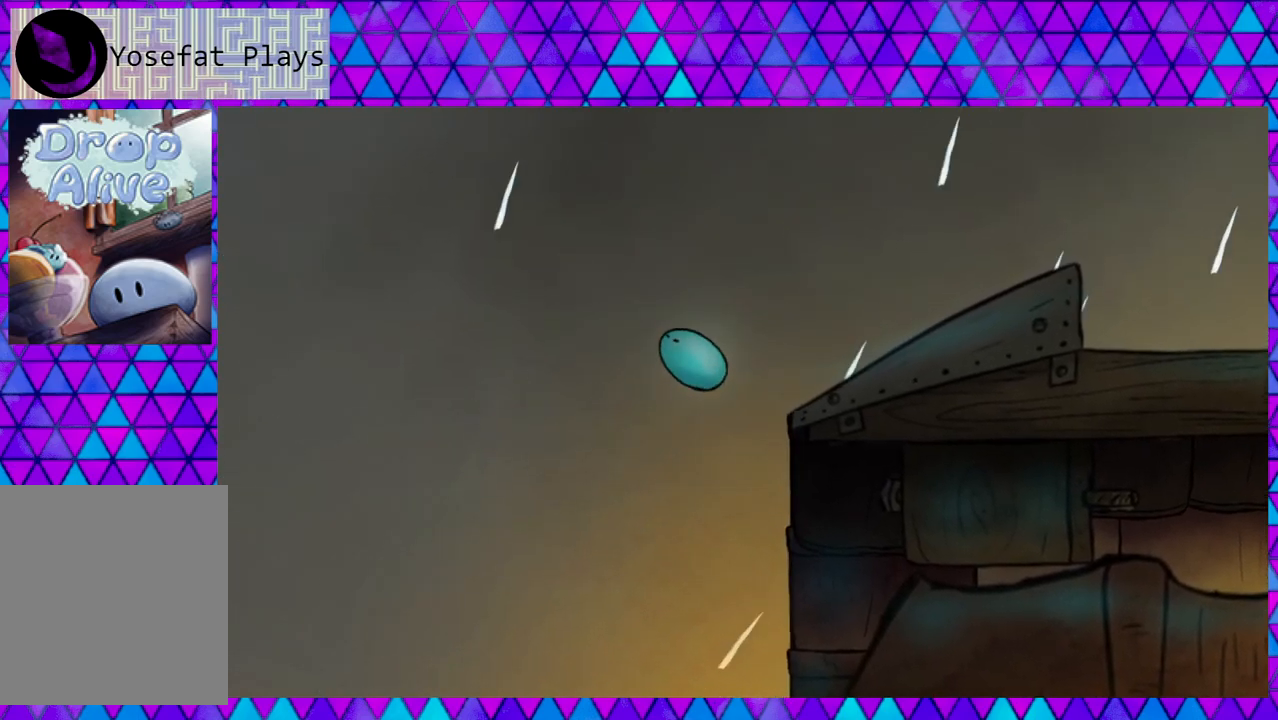
{"buttons": ["B", "DPAD_LEFT"], "right_stick": "center", "events": []}
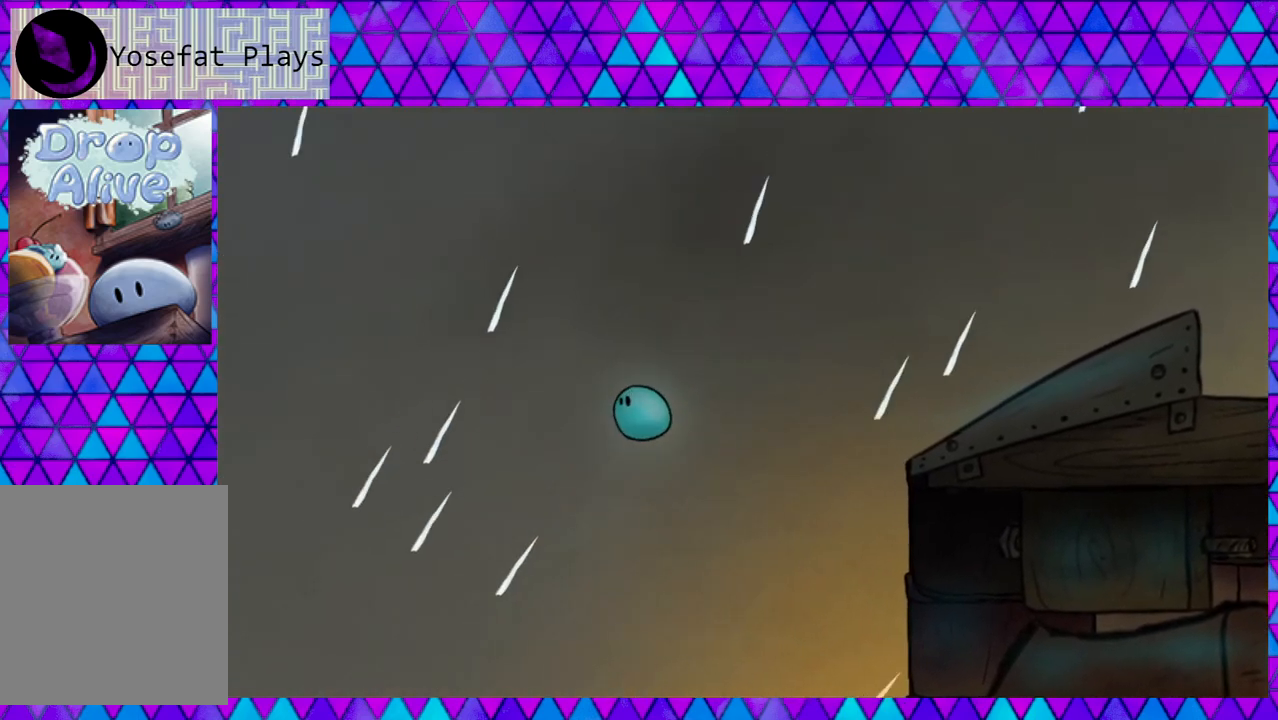
{"buttons": ["DPAD_LEFT"], "right_stick": "center", "events": [[267, "B", "up"]]}
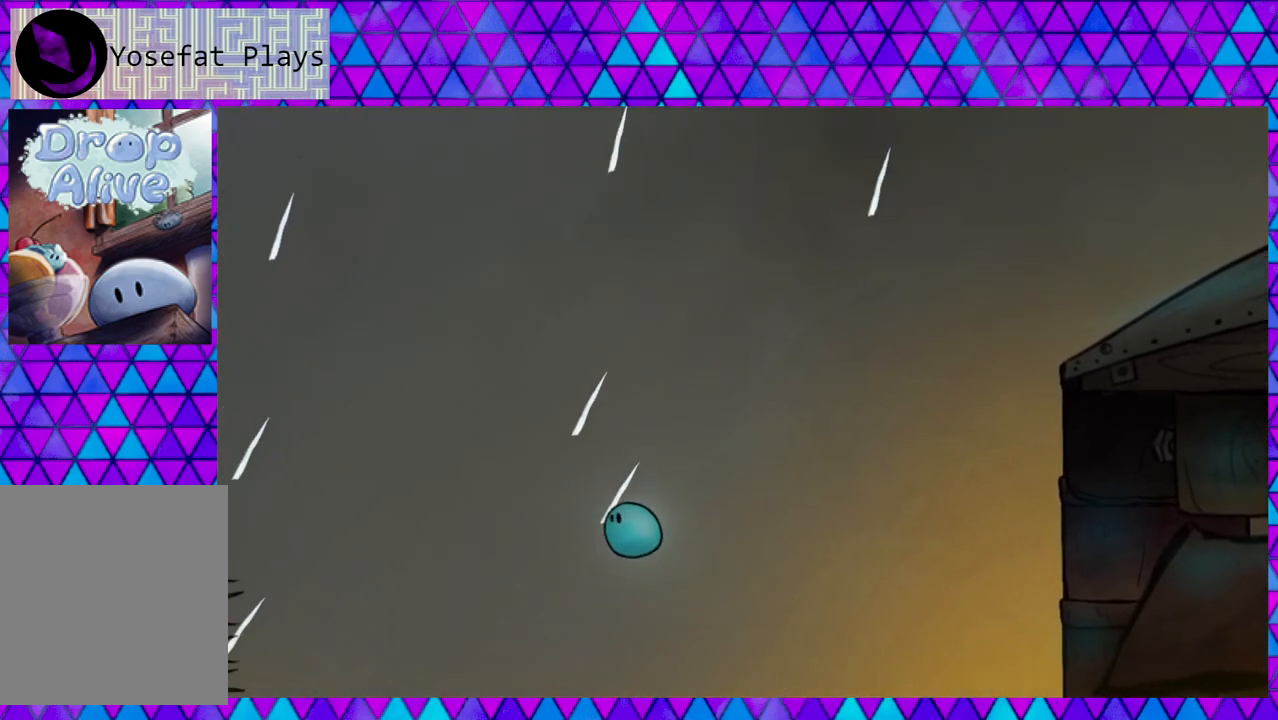
{"buttons": ["DPAD_LEFT"], "right_stick": "center", "events": []}
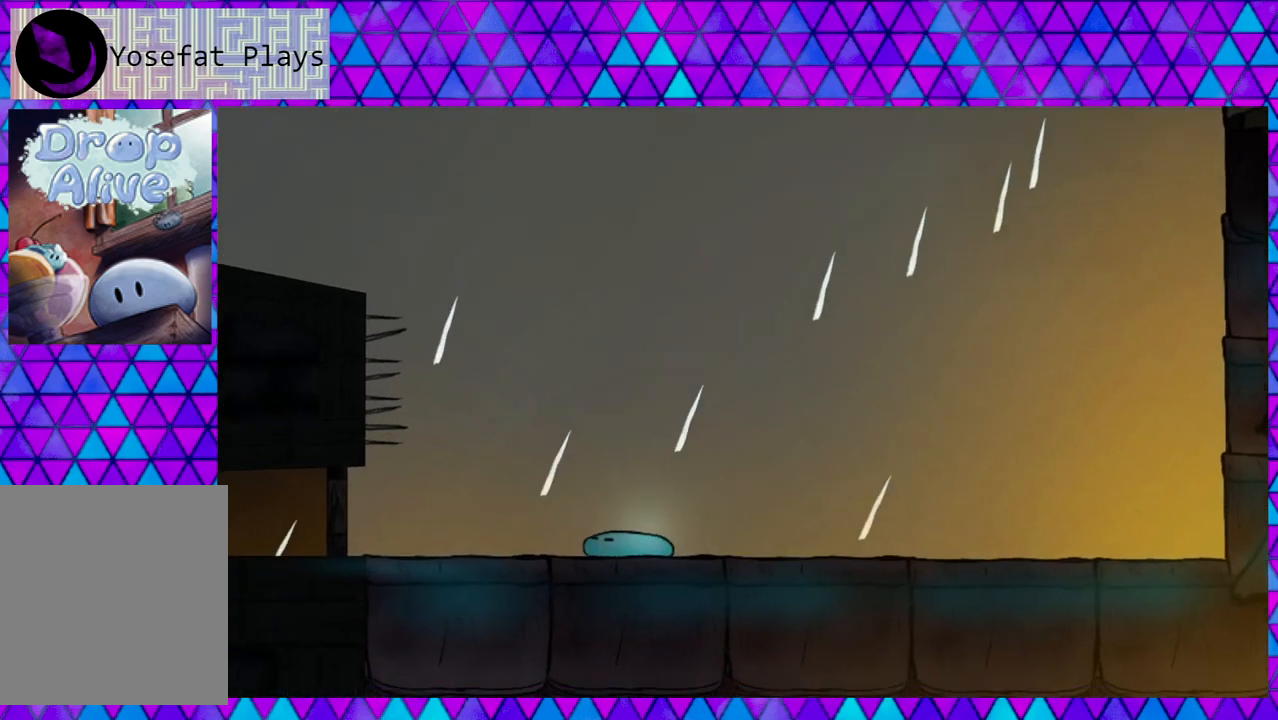
{"buttons": ["DPAD_RIGHT"], "right_stick": "center", "events": [[200, "DPAD_LEFT", "up"], [367, "DPAD_RIGHT", "down"]]}
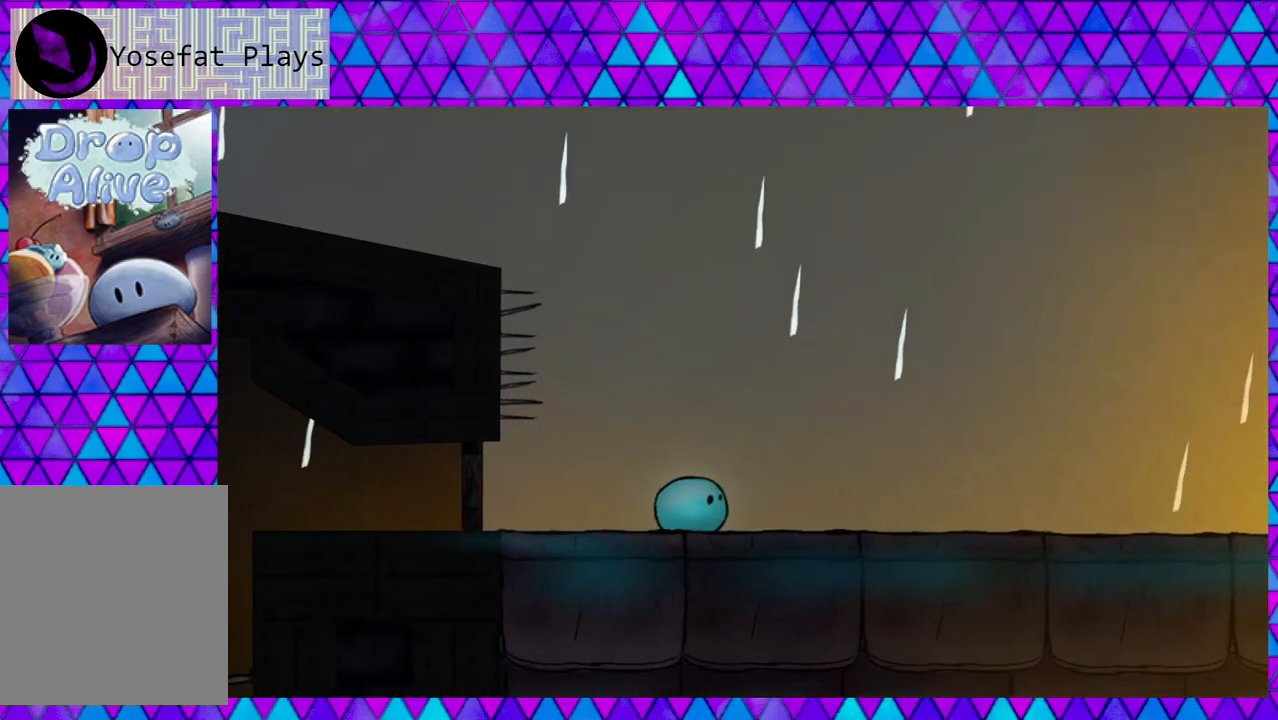
{"buttons": ["DPAD_RIGHT"], "right_stick": "center", "events": []}
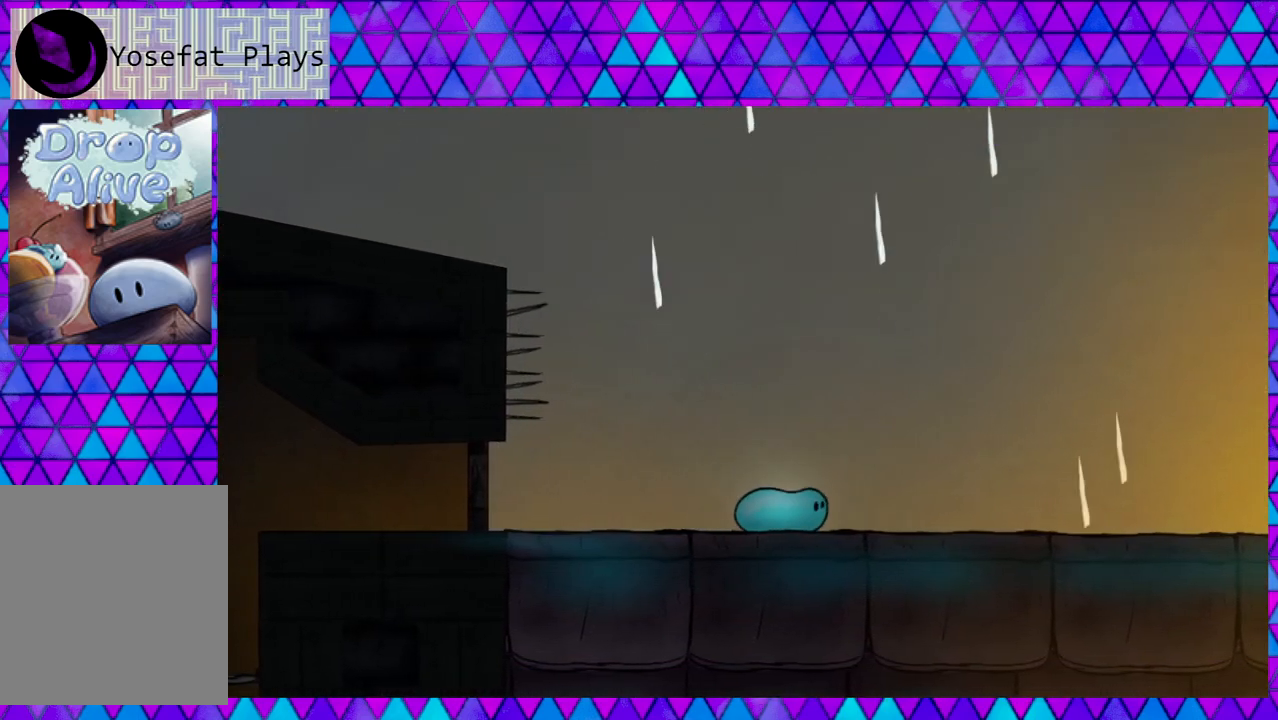
{"buttons": ["DPAD_RIGHT"], "right_stick": "center", "events": []}
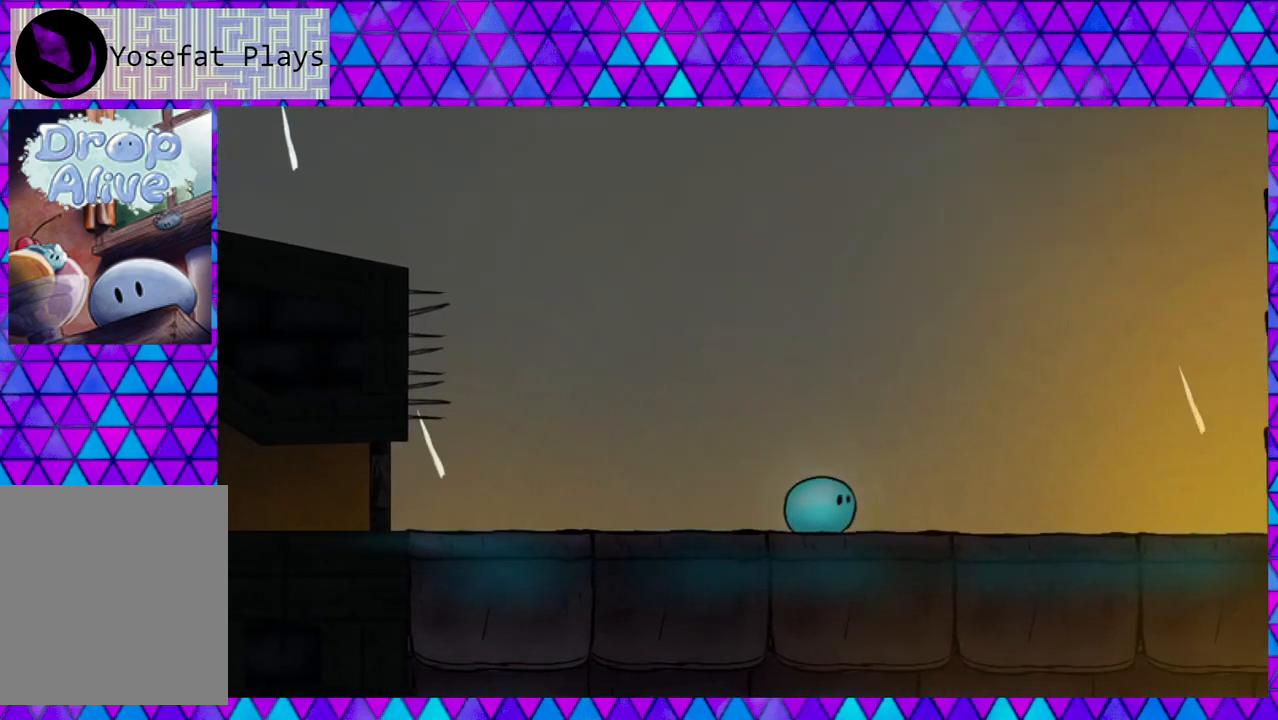
{"buttons": ["DPAD_RIGHT"], "right_stick": "center", "events": []}
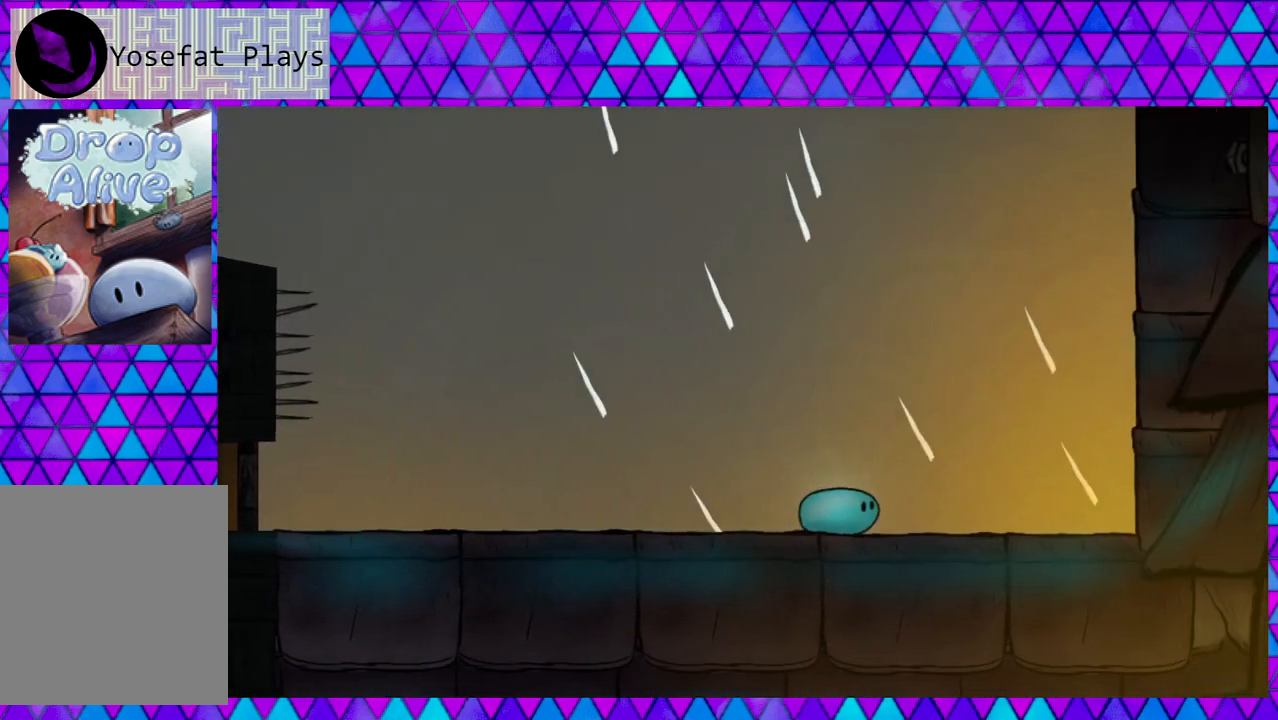
{"buttons": ["DPAD_RIGHT"], "right_stick": "center", "events": []}
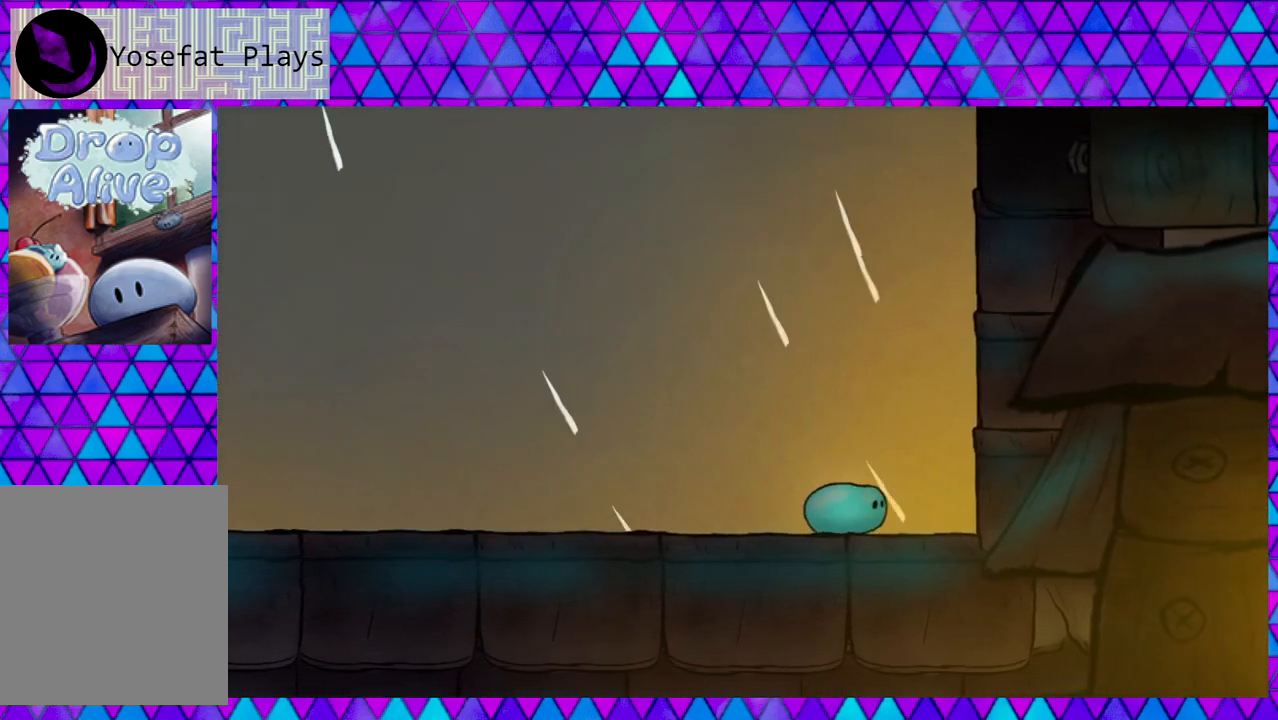
{"buttons": ["DPAD_RIGHT"], "right_stick": "center", "events": [[100, "B", "down"], [433, "B", "up"]]}
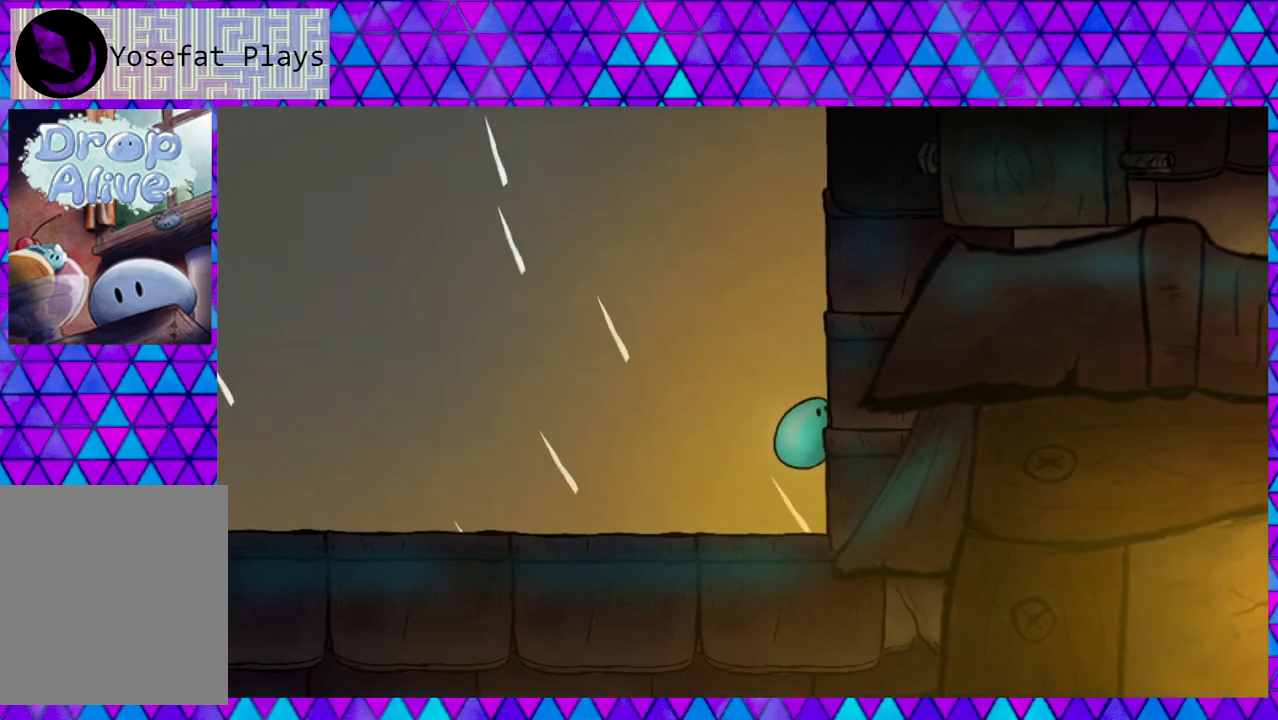
{"buttons": ["B", "DPAD_RIGHT"], "right_stick": "center", "events": [[17, "B", "down"], [317, "B", "up"], [467, "B", "down"]]}
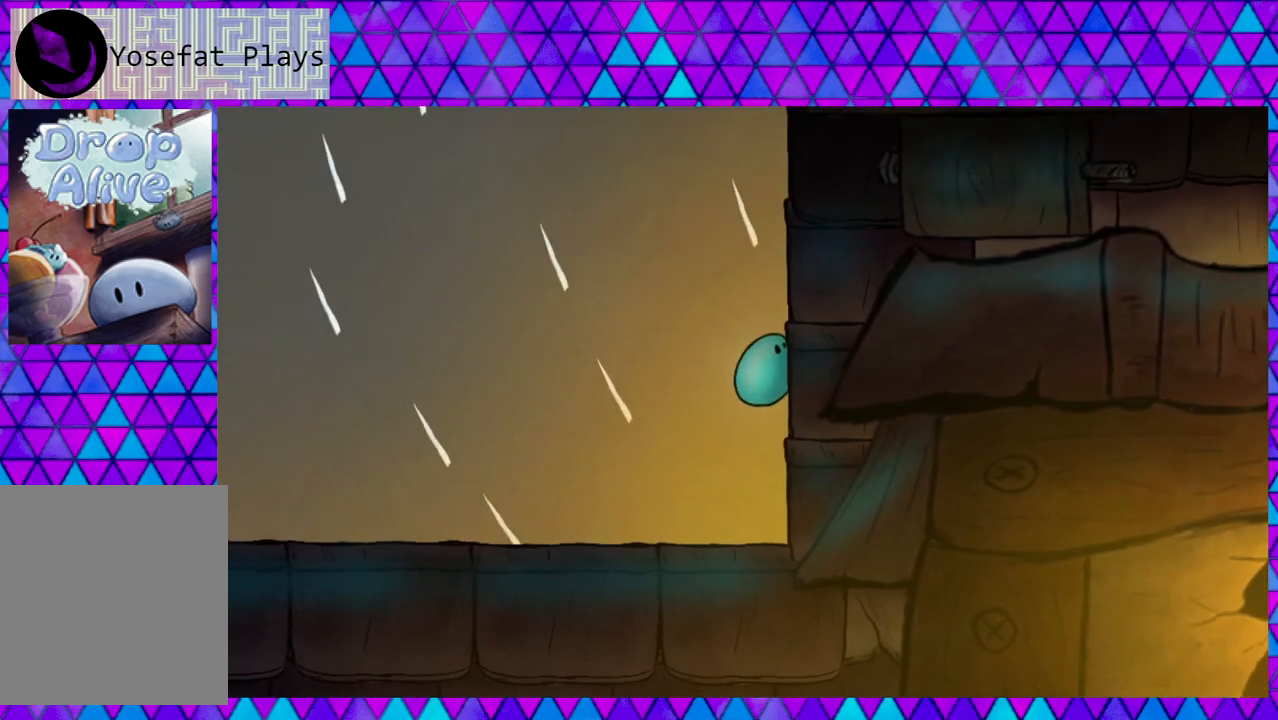
{"buttons": ["B", "DPAD_RIGHT"], "right_stick": "center", "events": [[267, "B", "up"], [433, "B", "down"]]}
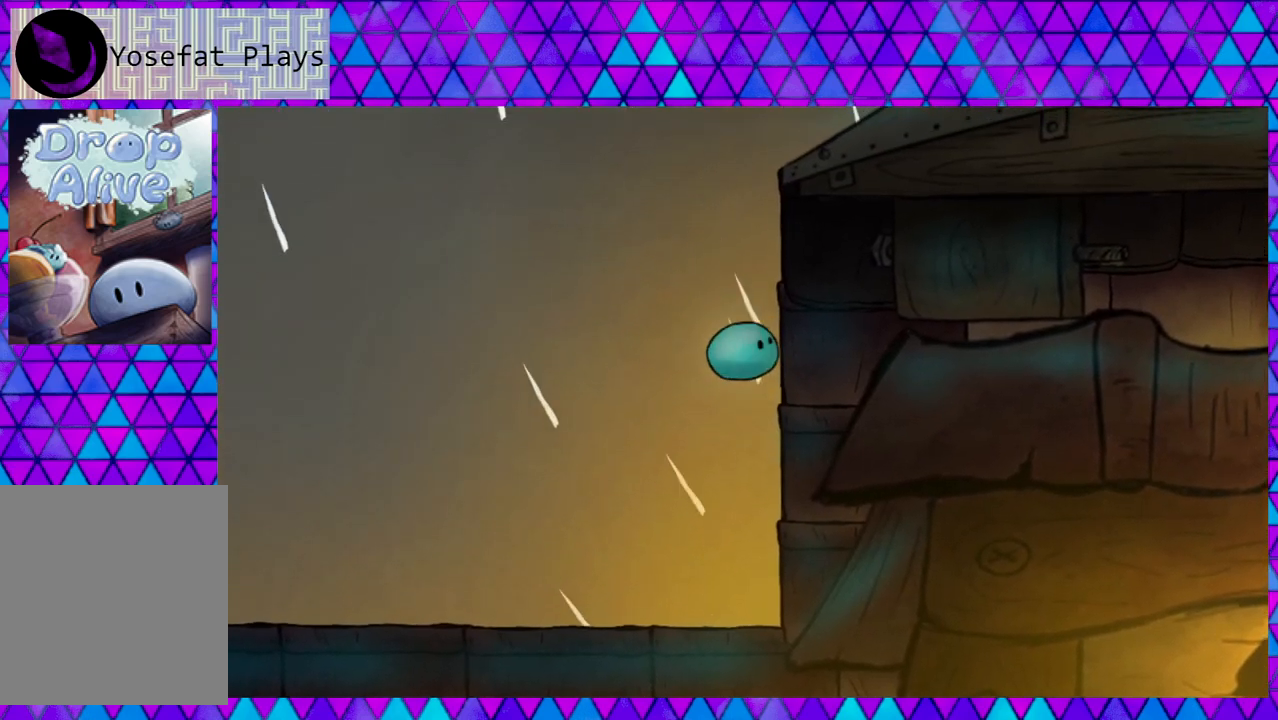
{"buttons": ["B", "DPAD_RIGHT"], "right_stick": "center", "events": [[183, "B", "up"], [367, "B", "down"]]}
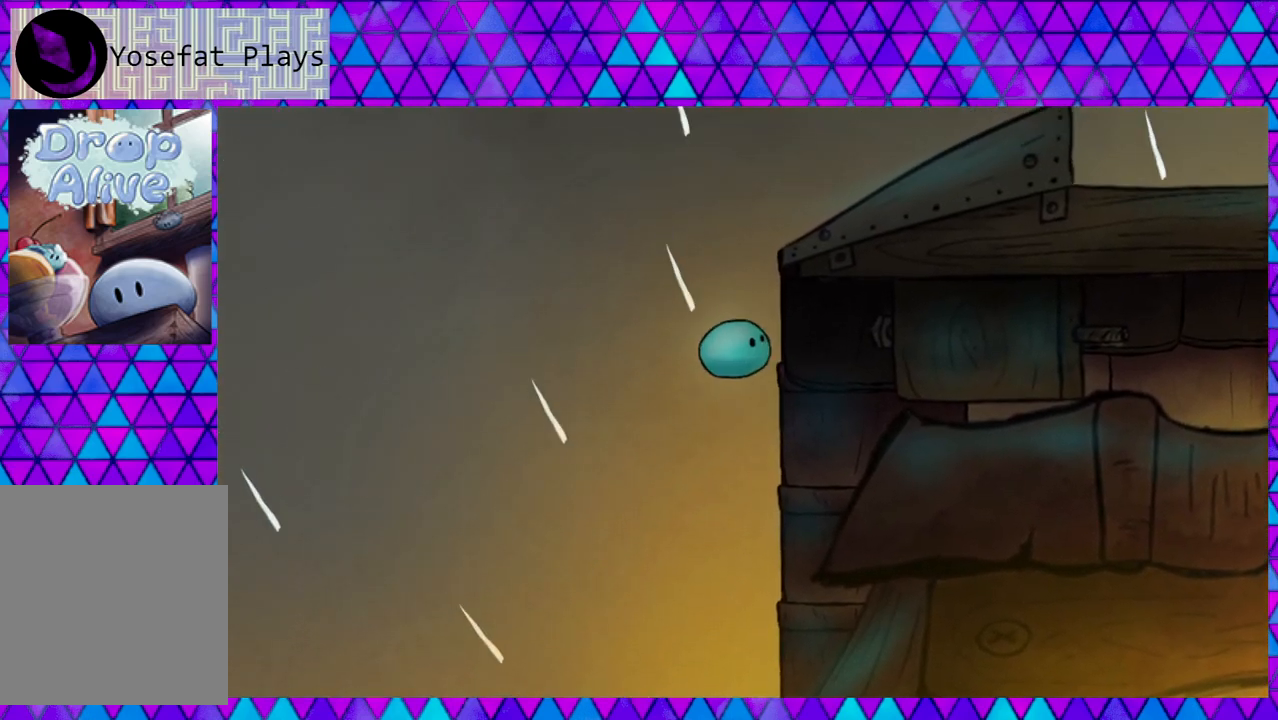
{"buttons": ["B", "DPAD_RIGHT"], "right_stick": "center", "events": [[133, "B", "up"], [350, "B", "down"]]}
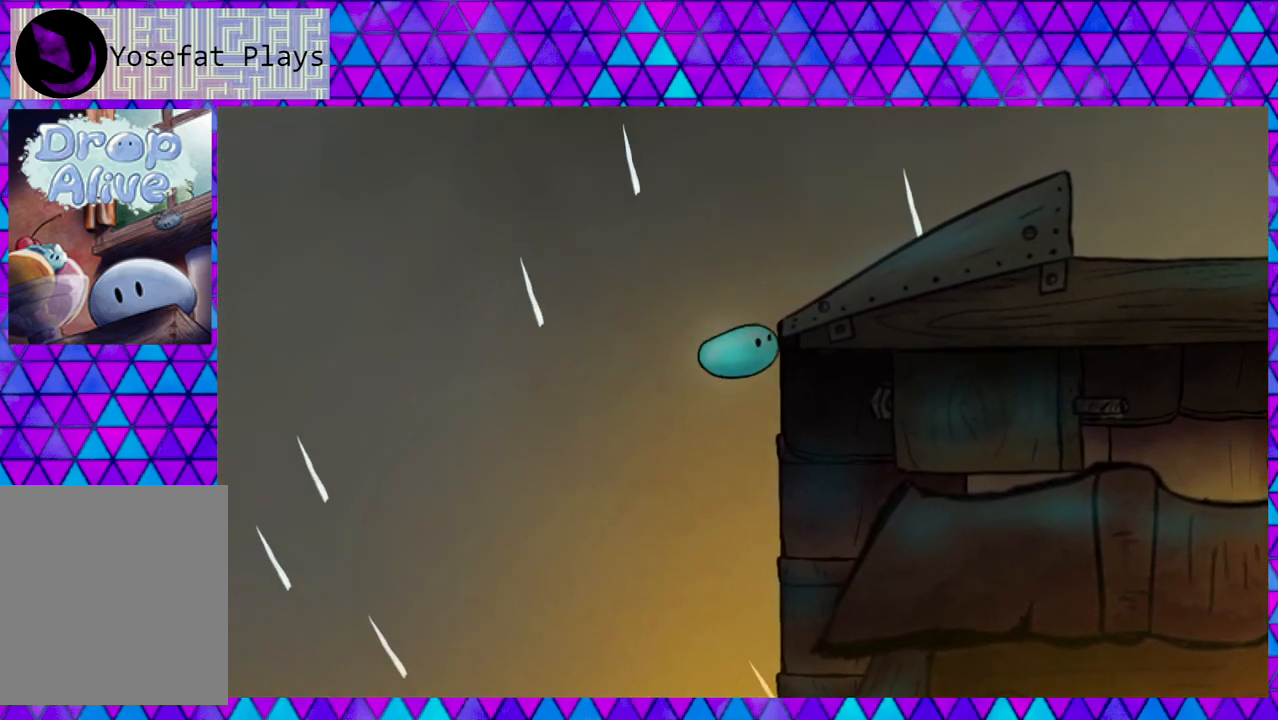
{"buttons": ["B", "DPAD_RIGHT"], "right_stick": "center", "events": [[150, "B", "up"], [383, "B", "down"]]}
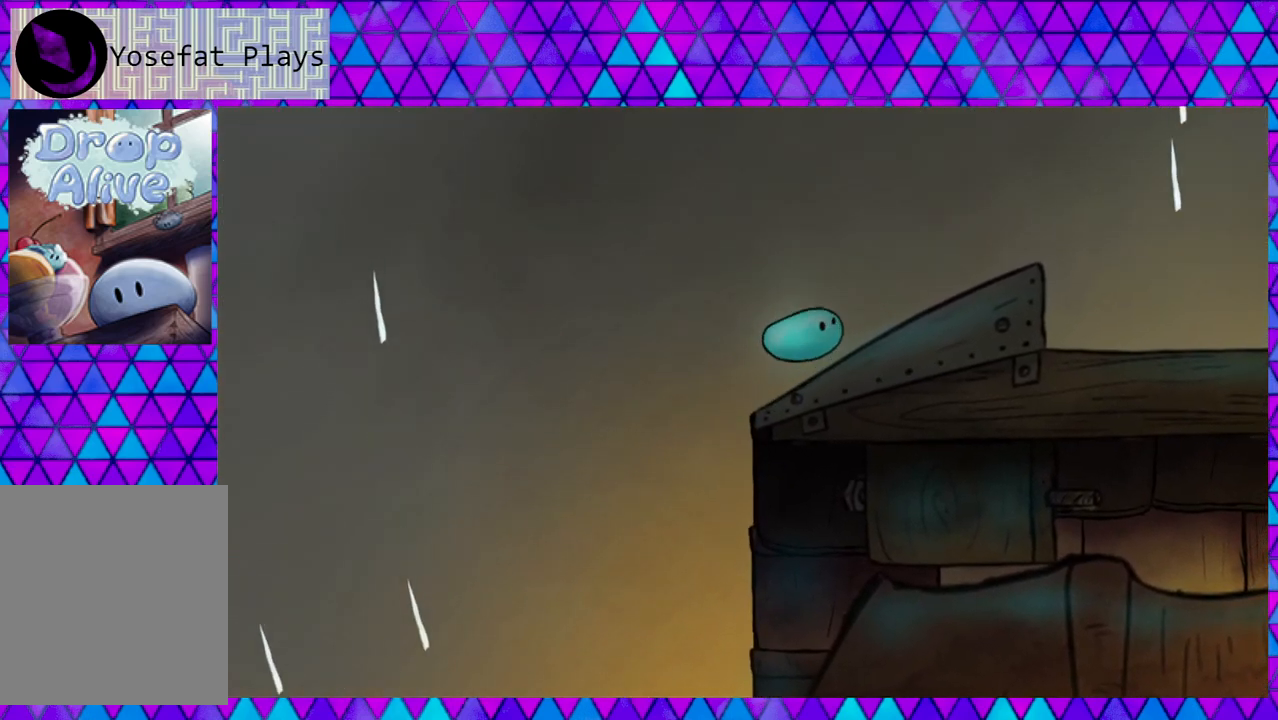
{"buttons": ["DPAD_RIGHT"], "right_stick": "center", "events": [[117, "B", "up"]]}
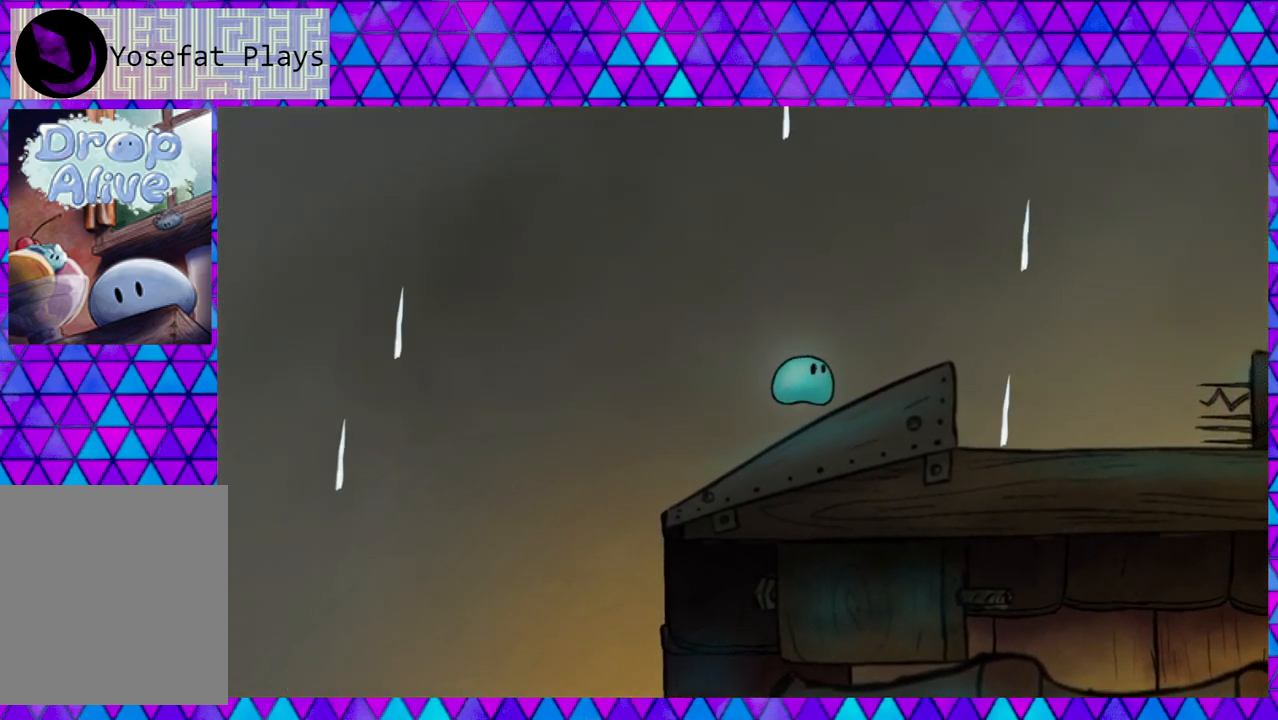
{"buttons": ["DPAD_RIGHT"], "right_stick": "center", "events": []}